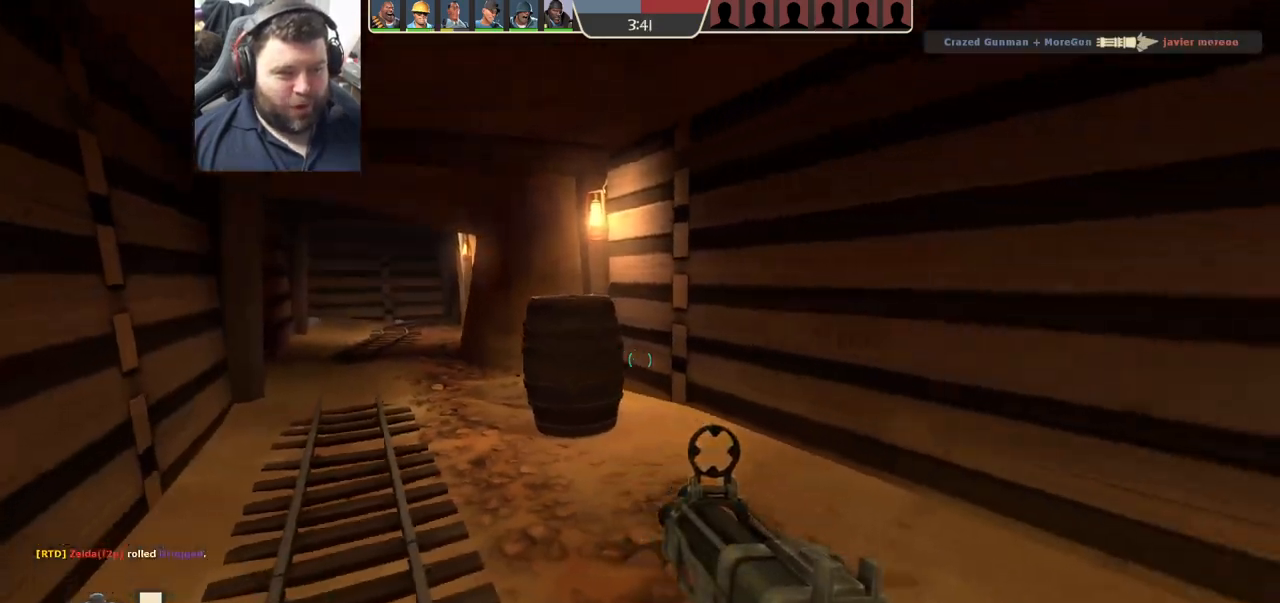
Gameplay with a controller (PlayStation layout); each line is a JSON object with the inputs held at the frame after it. "events" lists button and stick changes between this image and that frame as [ms after this image, input, new state], when the widget could be followed in between.
{"buttons": [], "left_stick": "up-right", "right_stick": "center", "events": [[217, "right_stick", "right"], [283, "left_stick", "right"], [400, "left_stick", "up-right"], [483, "right_stick", "center"]]}
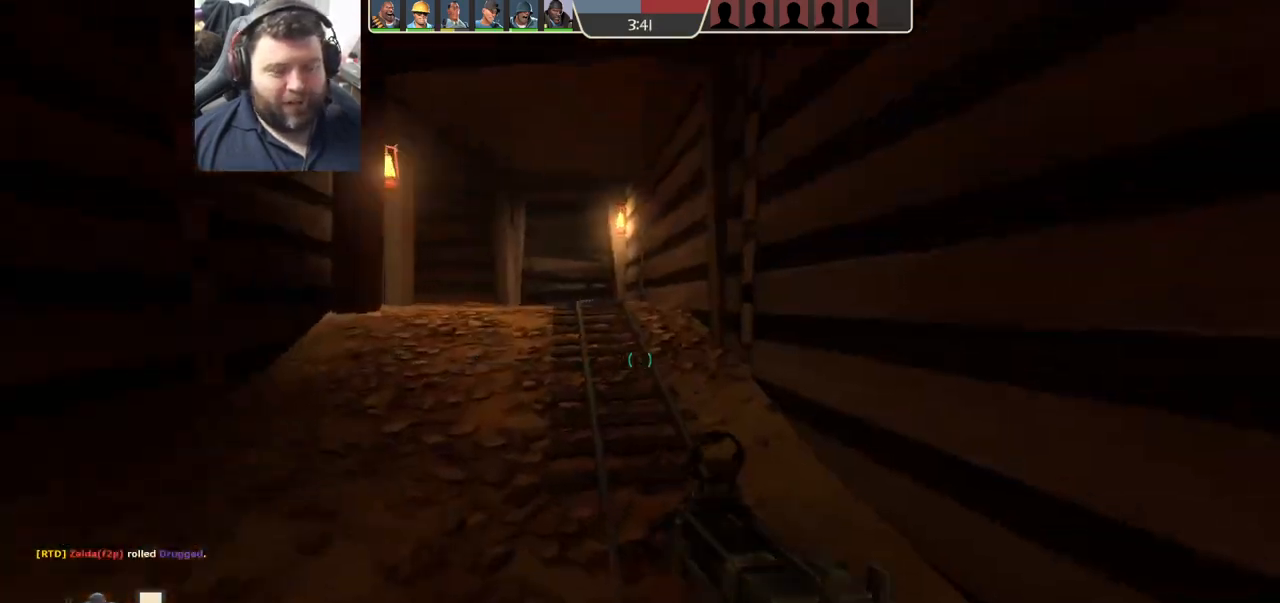
{"buttons": ["SQUARE"], "left_stick": "up", "right_stick": "center", "events": [[100, "SQUARE", "down"], [167, "SQUARE", "up"], [250, "SQUARE", "down"], [283, "left_stick", "up"], [333, "SQUARE", "up"], [400, "SQUARE", "down"]]}
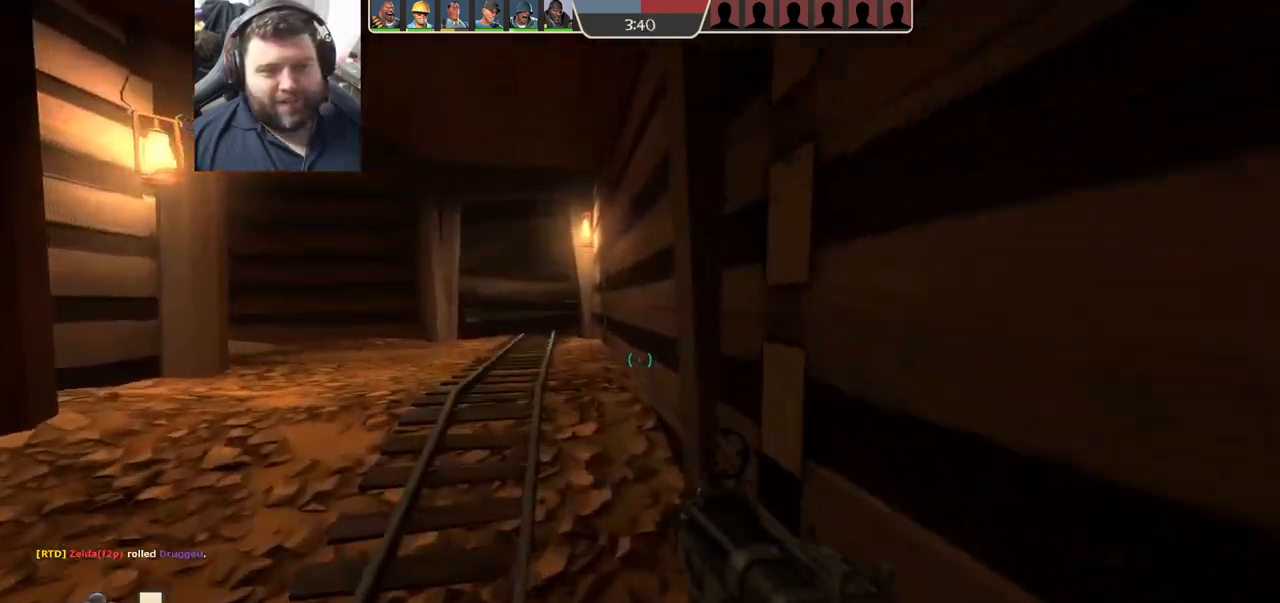
{"buttons": [], "left_stick": "up", "right_stick": "center", "events": [[17, "SQUARE", "up"], [217, "right_stick", "left"], [367, "right_stick", "center"]]}
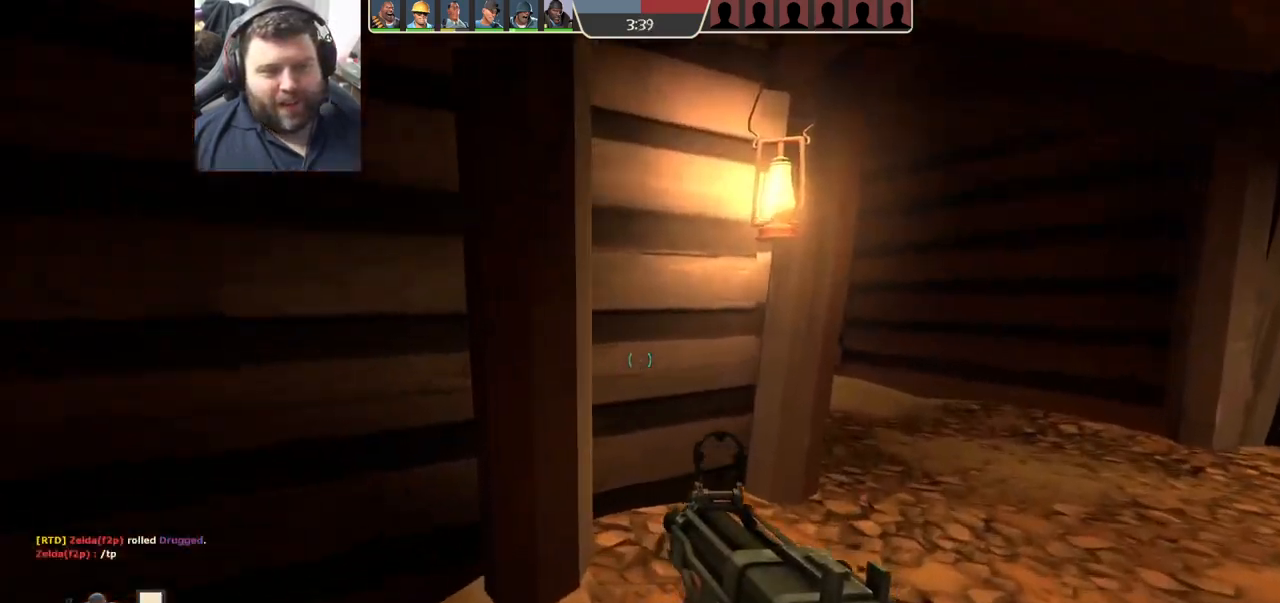
{"buttons": [], "left_stick": "up-right", "right_stick": "center", "events": [[33, "left_stick", "up-right"]]}
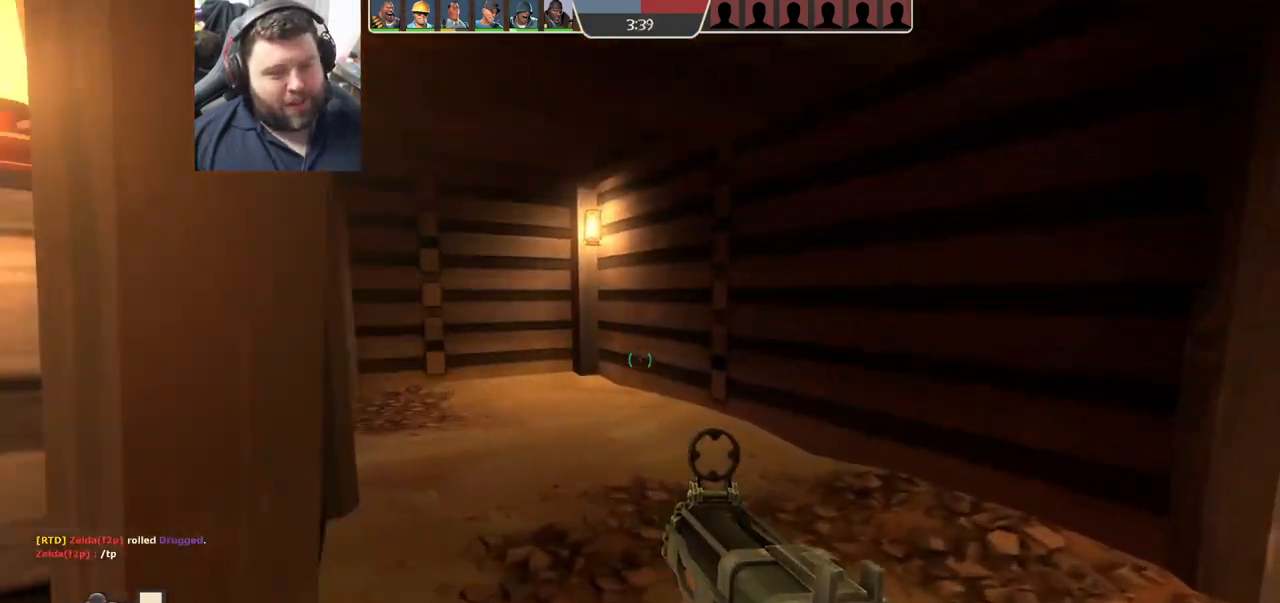
{"buttons": ["SQUARE"], "left_stick": "up-right", "right_stick": "center", "events": [[167, "right_stick", "left"], [367, "right_stick", "center"], [483, "SQUARE", "down"]]}
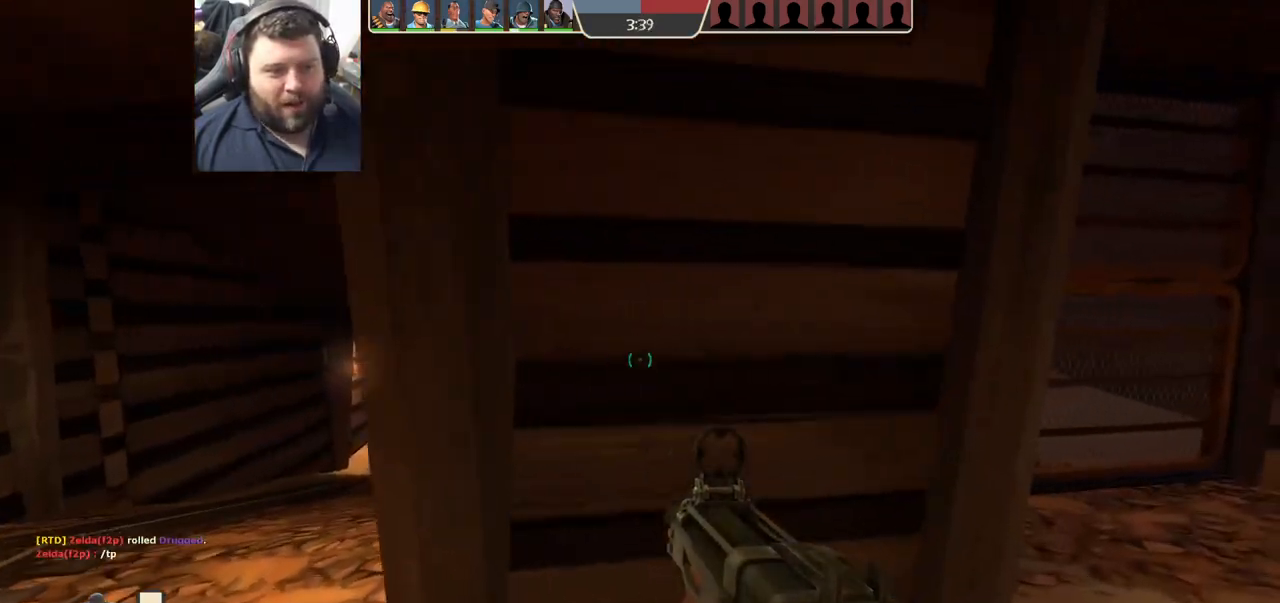
{"buttons": [], "left_stick": "center", "right_stick": "center", "events": [[67, "SQUARE", "up"], [167, "SQUARE", "down"], [283, "SQUARE", "up"], [383, "left_stick", "center"]]}
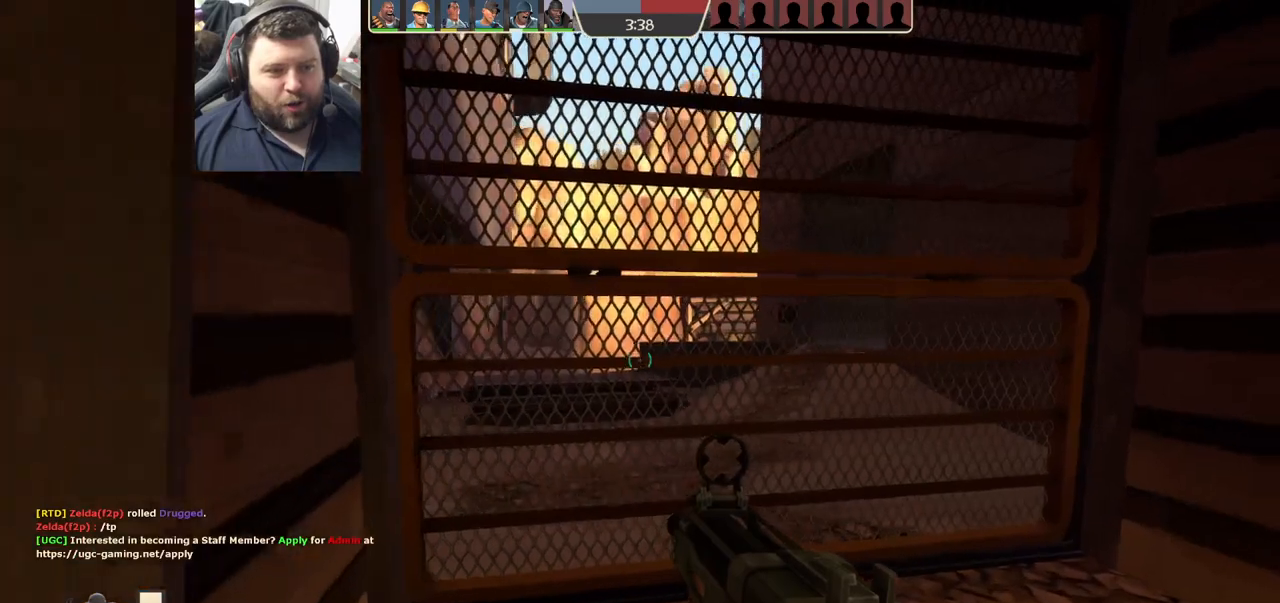
{"buttons": [], "left_stick": "center", "right_stick": "center", "events": []}
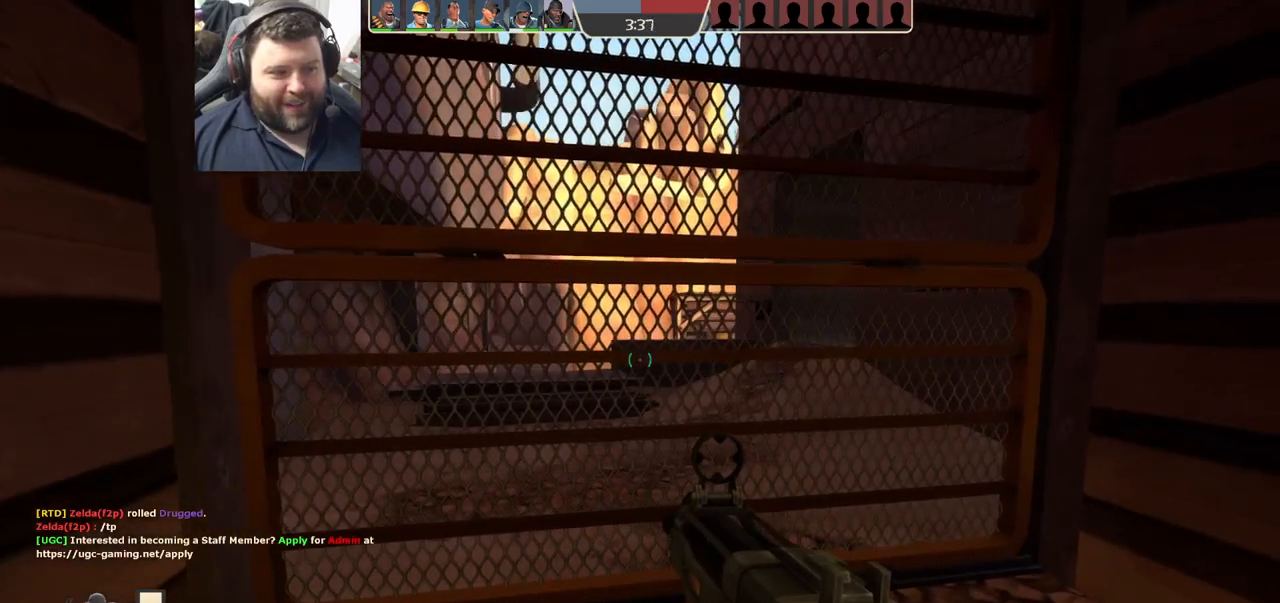
{"buttons": [], "left_stick": "up-left", "right_stick": "center", "events": [[17, "left_stick", "down-left"], [167, "right_stick", "left"], [250, "right_stick", "center"], [267, "left_stick", "up-left"], [417, "SQUARE", "down"], [483, "SQUARE", "up"]]}
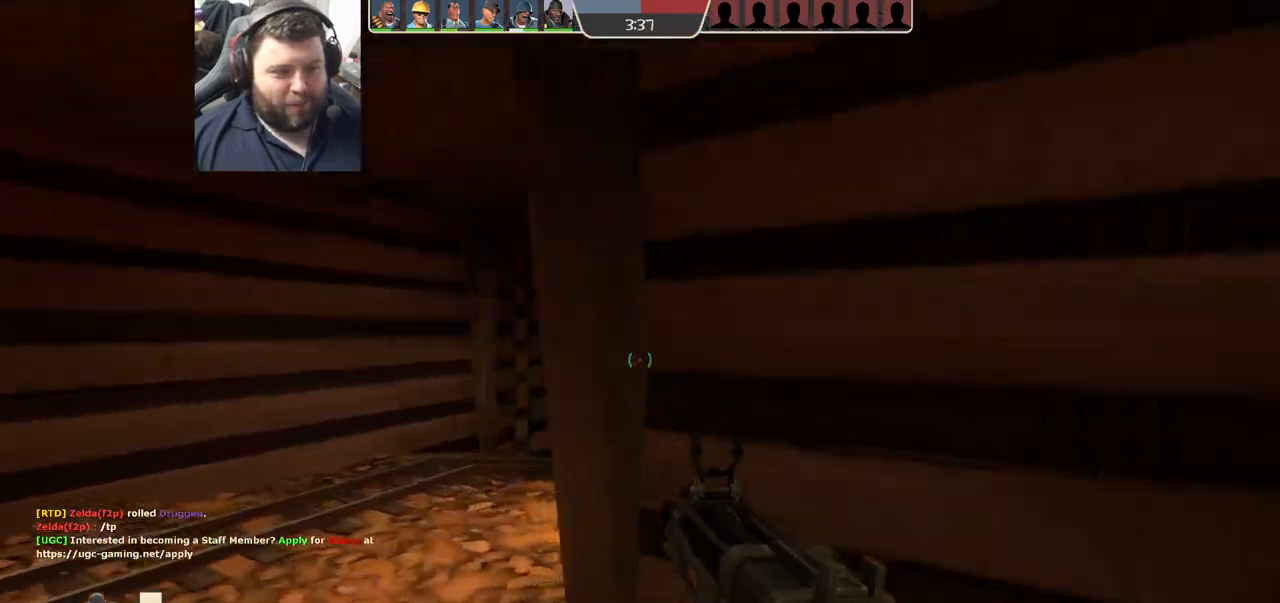
{"buttons": [], "left_stick": "up-left", "right_stick": "right", "events": [[50, "SQUARE", "down"], [167, "SQUARE", "up"], [467, "right_stick", "right"]]}
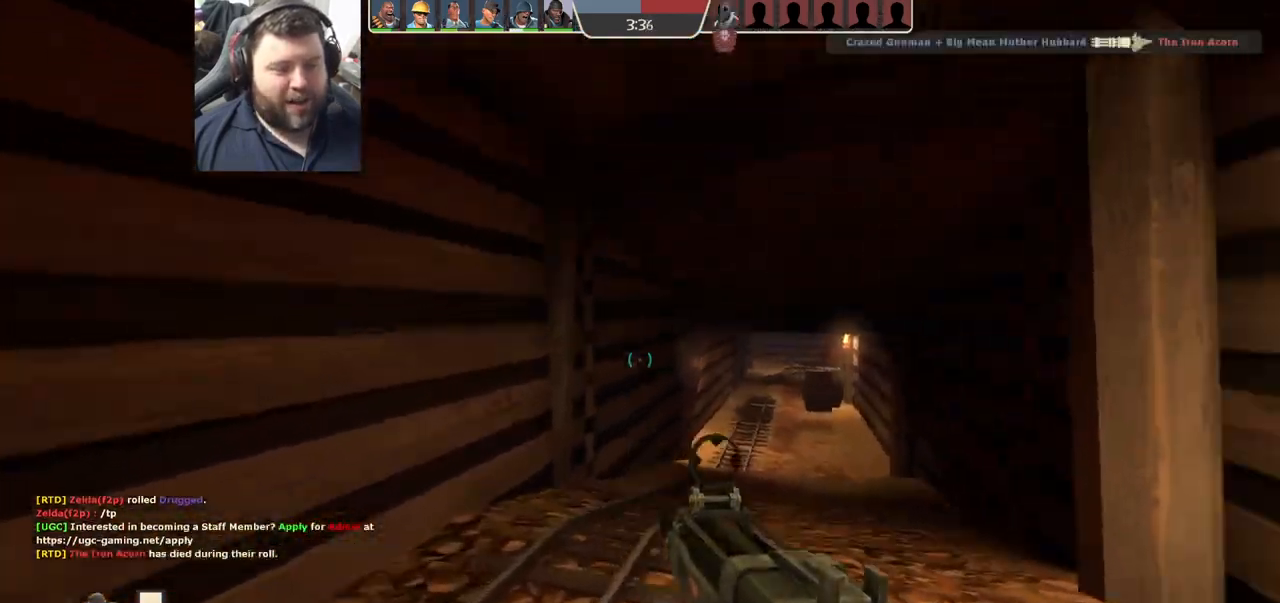
{"buttons": [], "left_stick": "up", "right_stick": "right", "events": [[267, "SQUARE", "down"], [383, "SQUARE", "up"], [500, "left_stick", "up"]]}
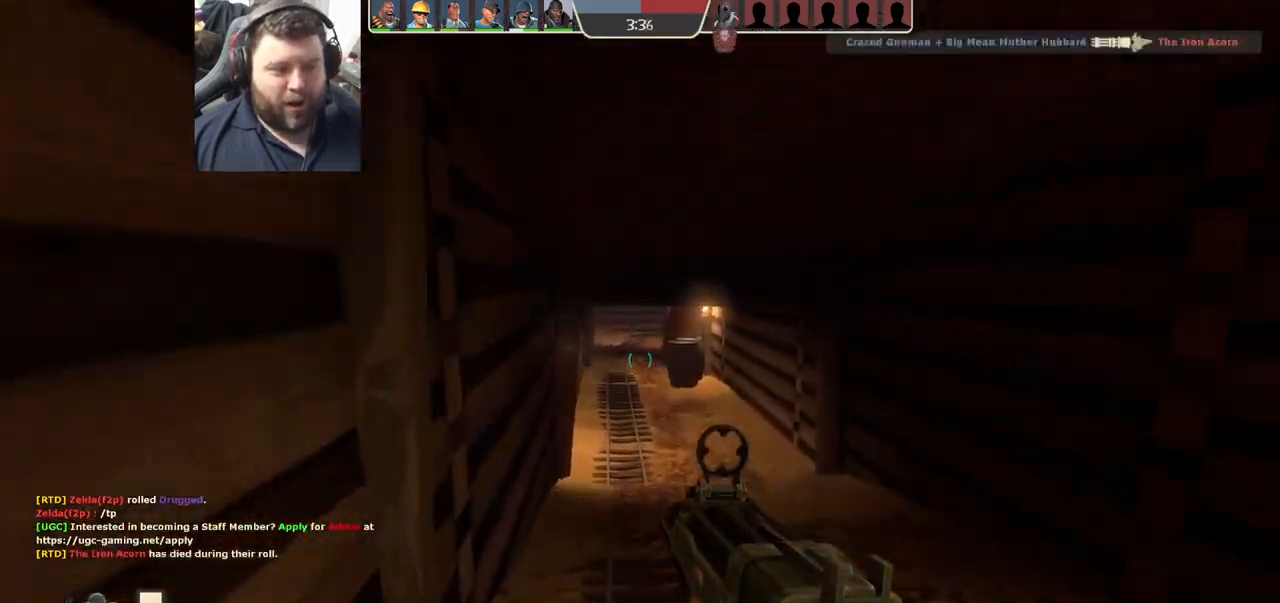
{"buttons": [], "left_stick": "up", "right_stick": "center", "events": [[267, "right_stick", "center"]]}
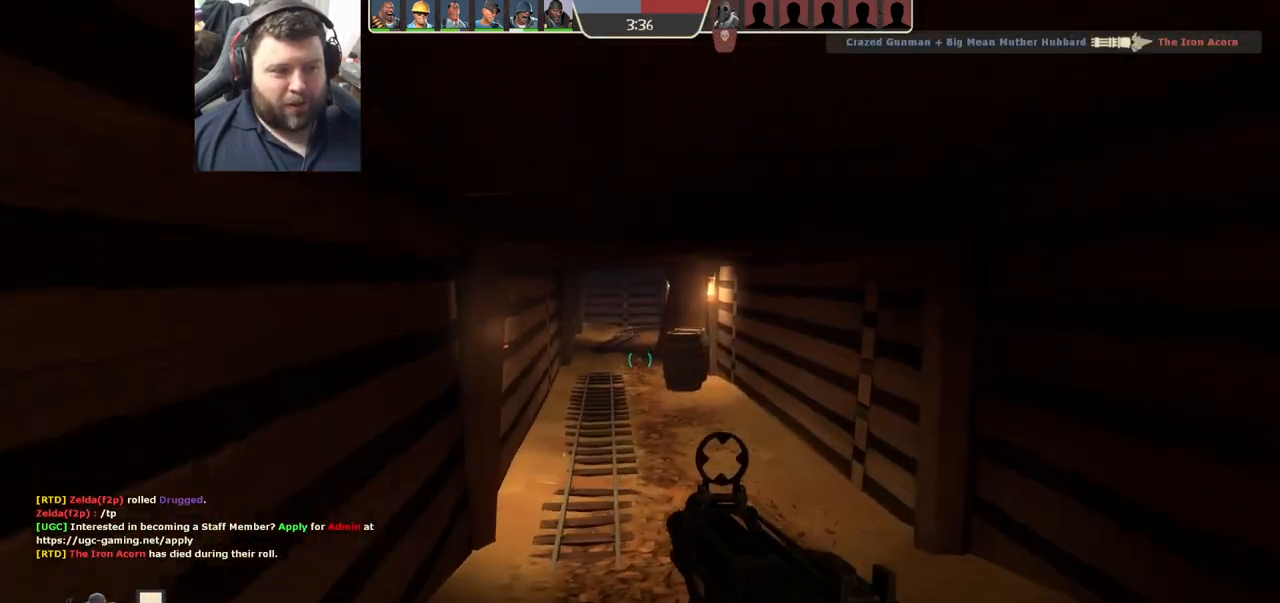
{"buttons": [], "left_stick": "up", "right_stick": "center", "events": []}
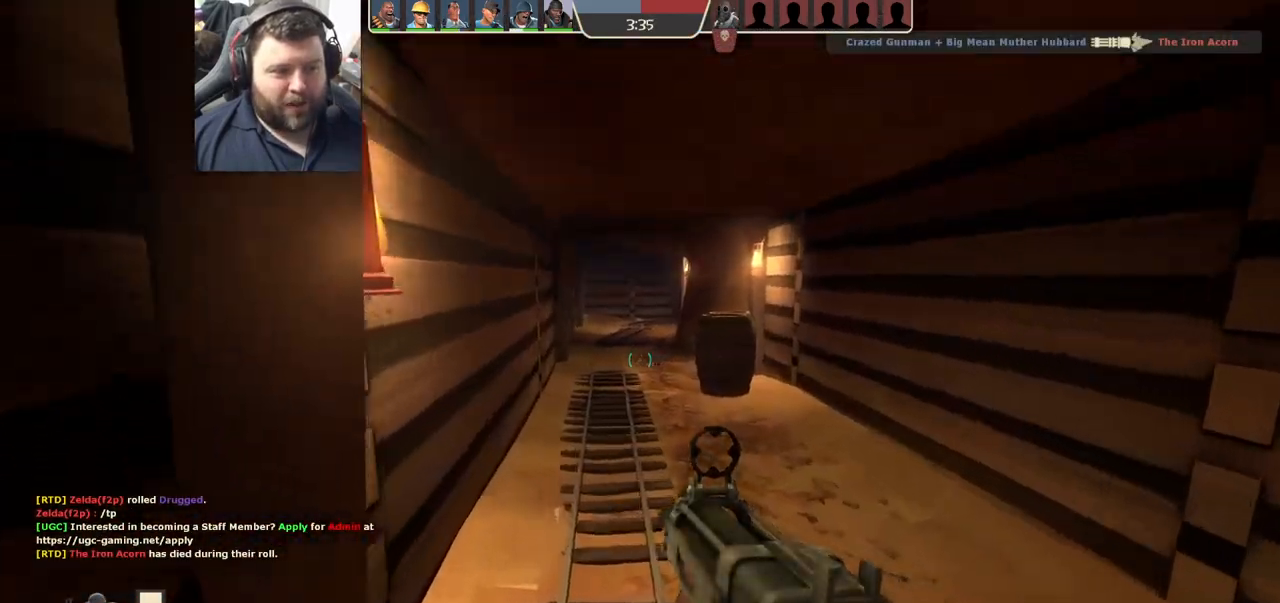
{"buttons": [], "left_stick": "up", "right_stick": "center", "events": []}
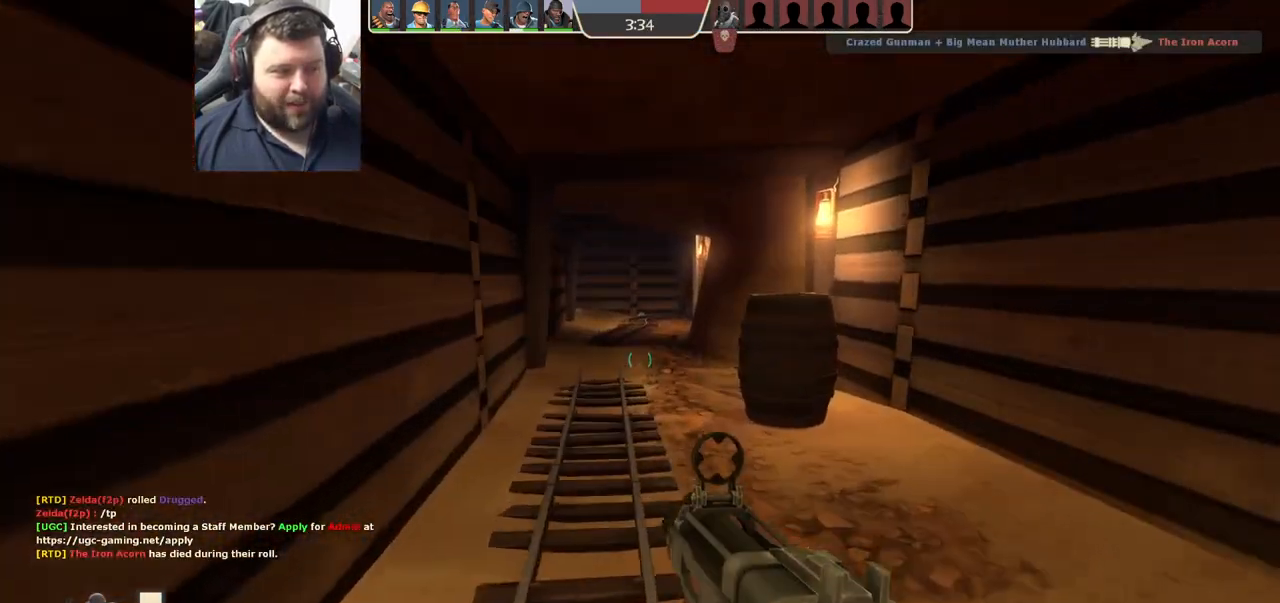
{"buttons": [], "left_stick": "up", "right_stick": "center", "events": []}
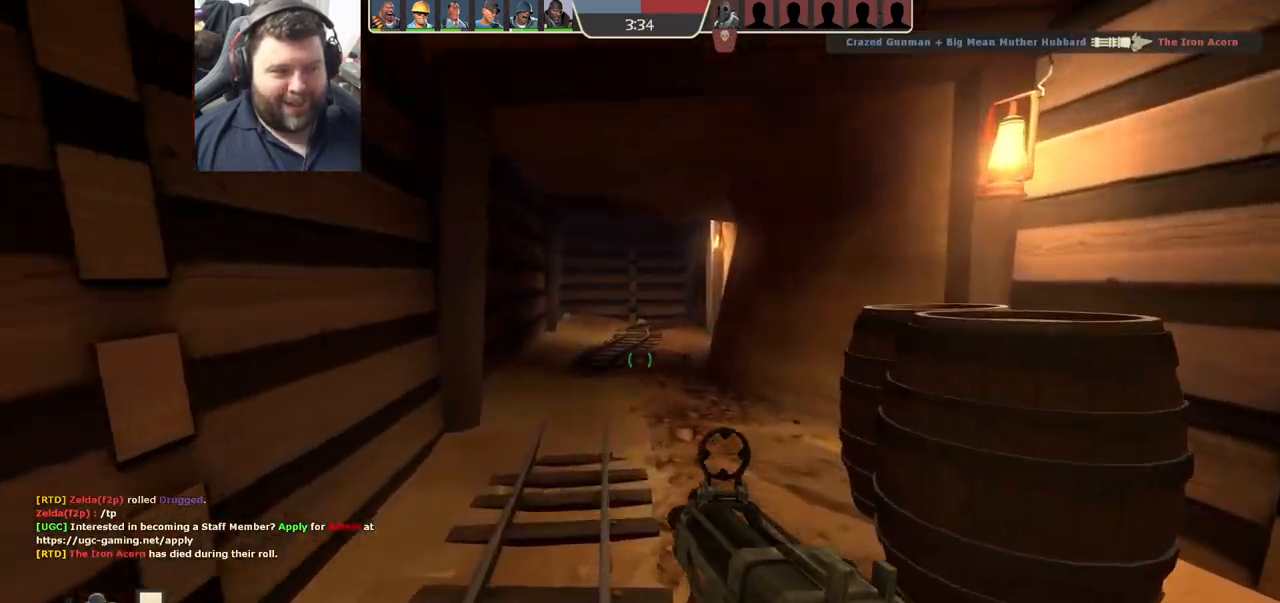
{"buttons": [], "left_stick": "down-right", "right_stick": "right", "events": [[217, "left_stick", "right"], [317, "left_stick", "down-right"], [333, "right_stick", "right"]]}
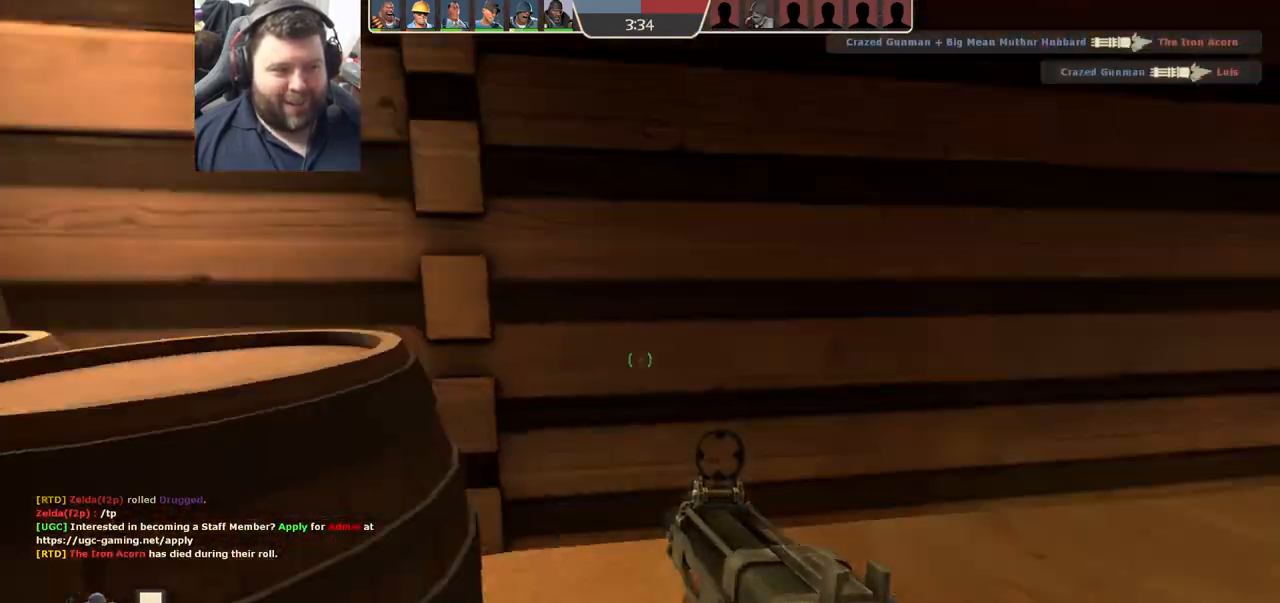
{"buttons": [], "left_stick": "down", "right_stick": "center", "events": [[67, "right_stick", "center"], [133, "right_stick", "left"], [200, "left_stick", "down"], [300, "right_stick", "center"]]}
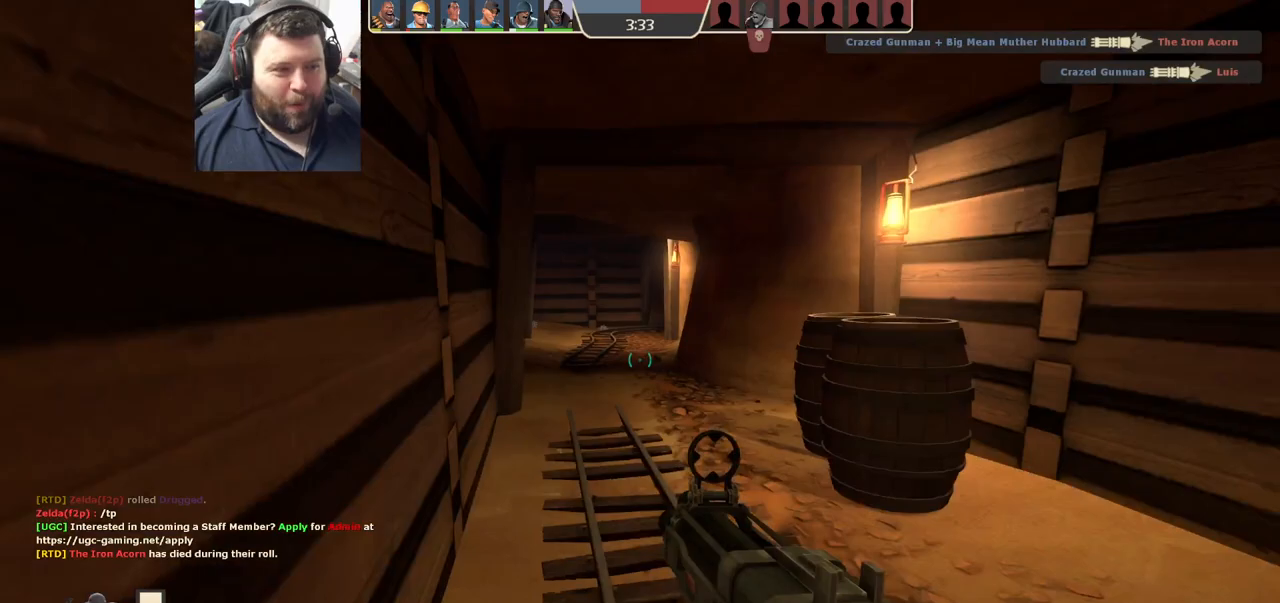
{"buttons": [], "left_stick": "up-right", "right_stick": "center", "events": [[150, "left_stick", "down-right"], [200, "right_stick", "right"], [383, "left_stick", "up-right"], [433, "right_stick", "center"]]}
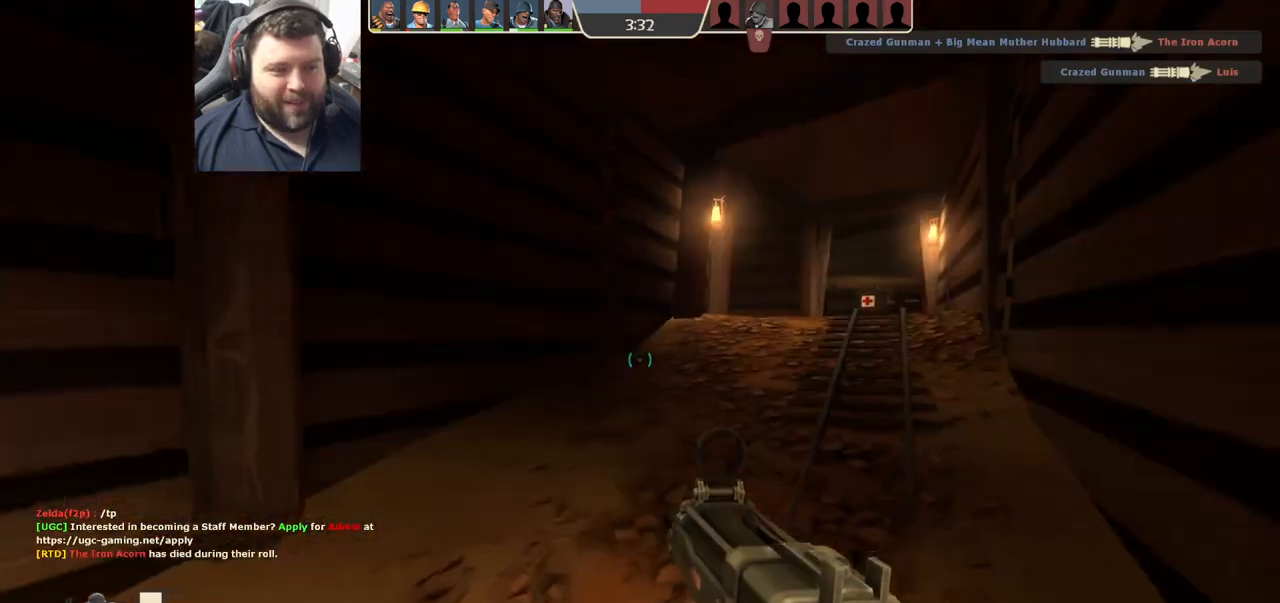
{"buttons": [], "left_stick": "up", "right_stick": "center", "events": [[33, "SQUARE", "down"], [117, "SQUARE", "up"], [183, "SQUARE", "down"], [267, "SQUARE", "up"], [350, "SQUARE", "down"], [450, "SQUARE", "up"], [450, "left_stick", "up"]]}
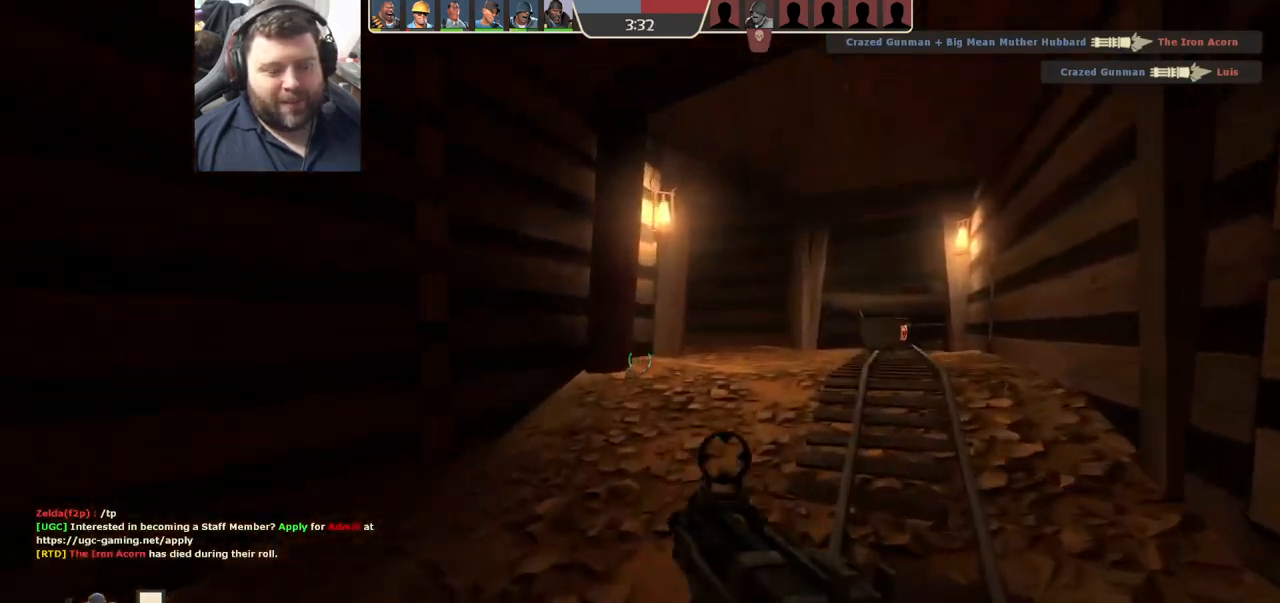
{"buttons": [], "left_stick": "up-right", "right_stick": "center", "events": [[350, "left_stick", "up-right"]]}
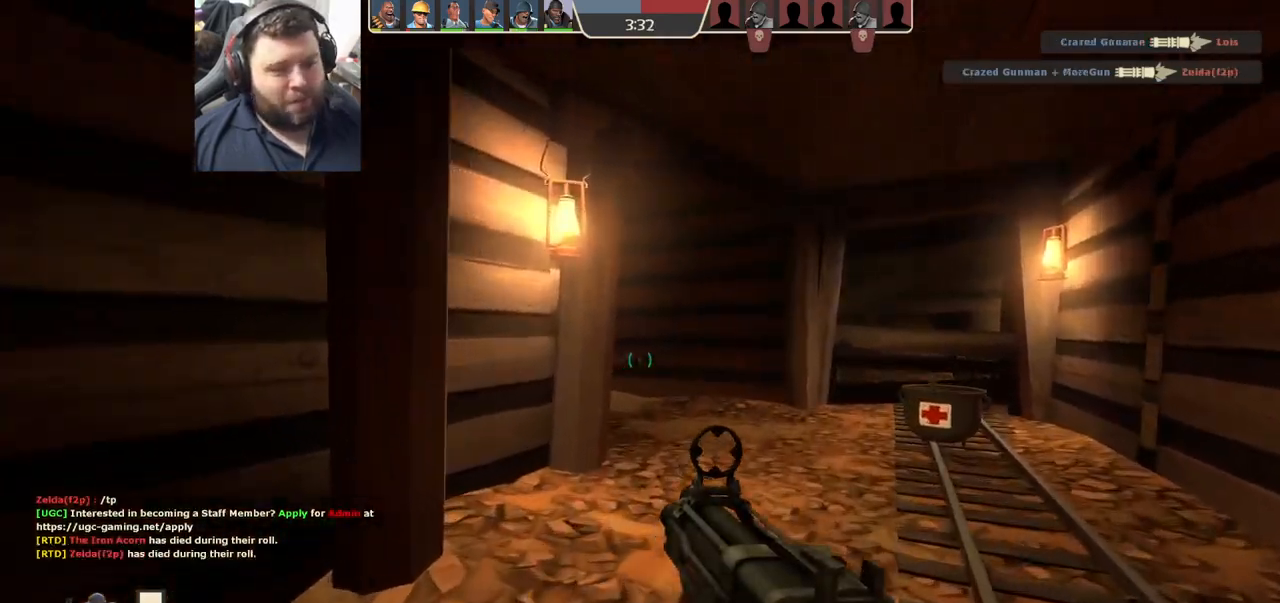
{"buttons": [], "left_stick": "up-right", "right_stick": "center", "events": []}
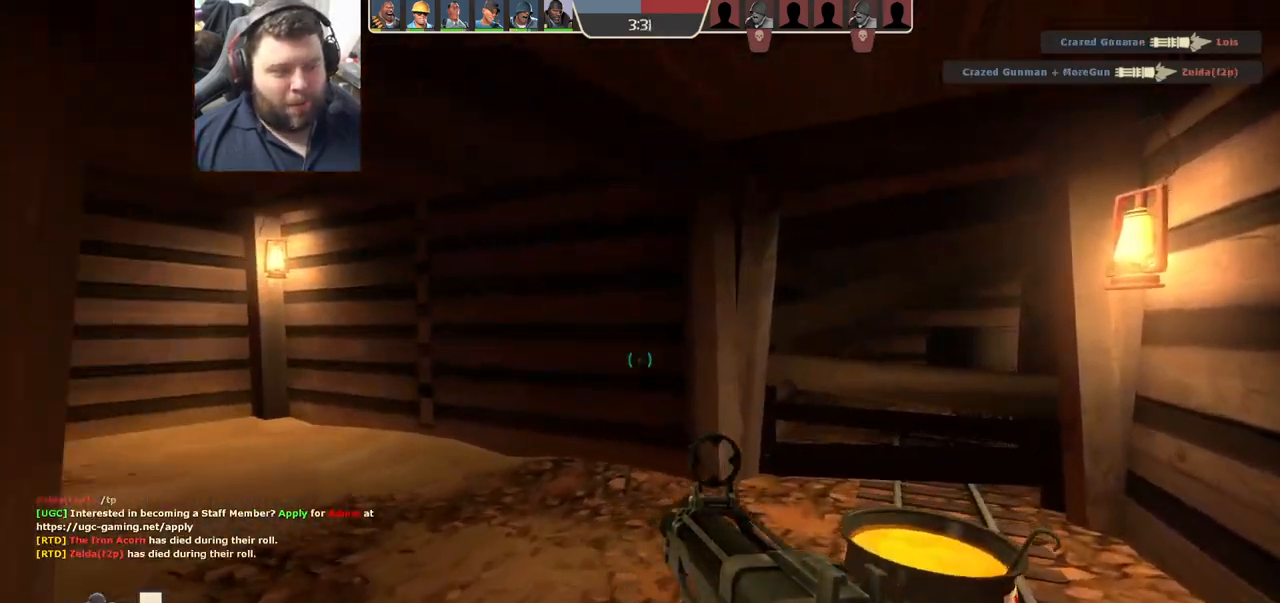
{"buttons": ["SQUARE"], "left_stick": "up-right", "right_stick": "center", "events": [[83, "right_stick", "left"], [317, "right_stick", "center"], [467, "SQUARE", "down"]]}
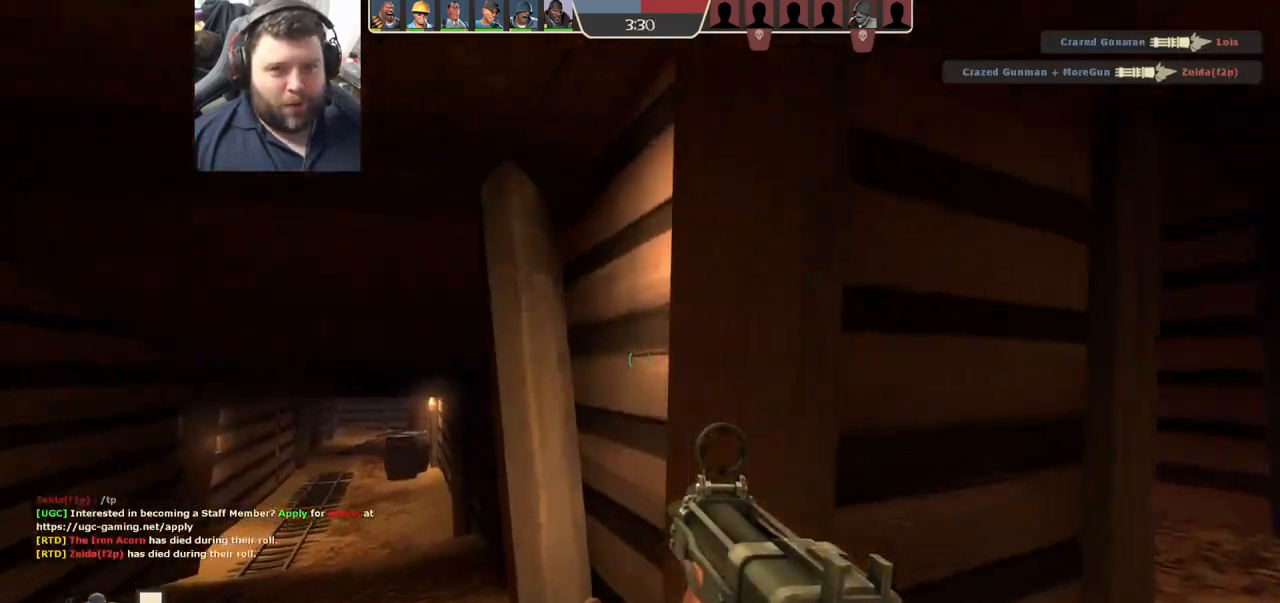
{"buttons": [], "left_stick": "up-right", "right_stick": "up-left", "events": [[67, "SQUARE", "up"], [133, "SQUARE", "down"], [250, "SQUARE", "up"], [450, "right_stick", "up-left"]]}
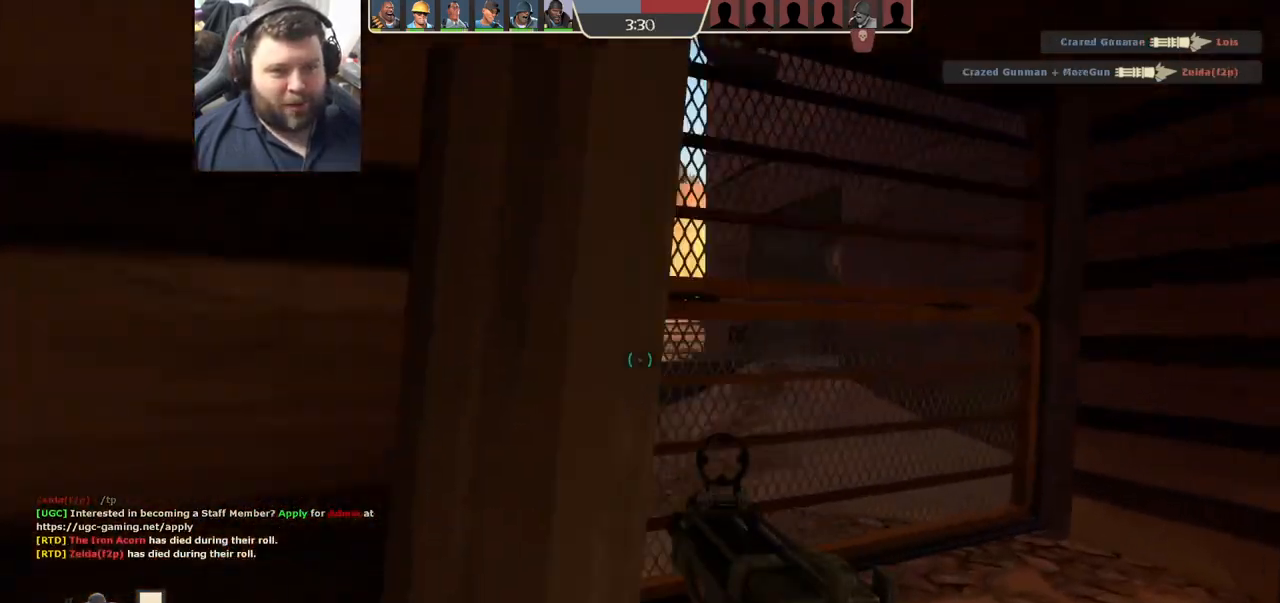
{"buttons": [], "left_stick": "center", "right_stick": "center", "events": [[50, "right_stick", "center"], [167, "SQUARE", "down"], [250, "SQUARE", "up"], [267, "left_stick", "up"], [367, "left_stick", "center"]]}
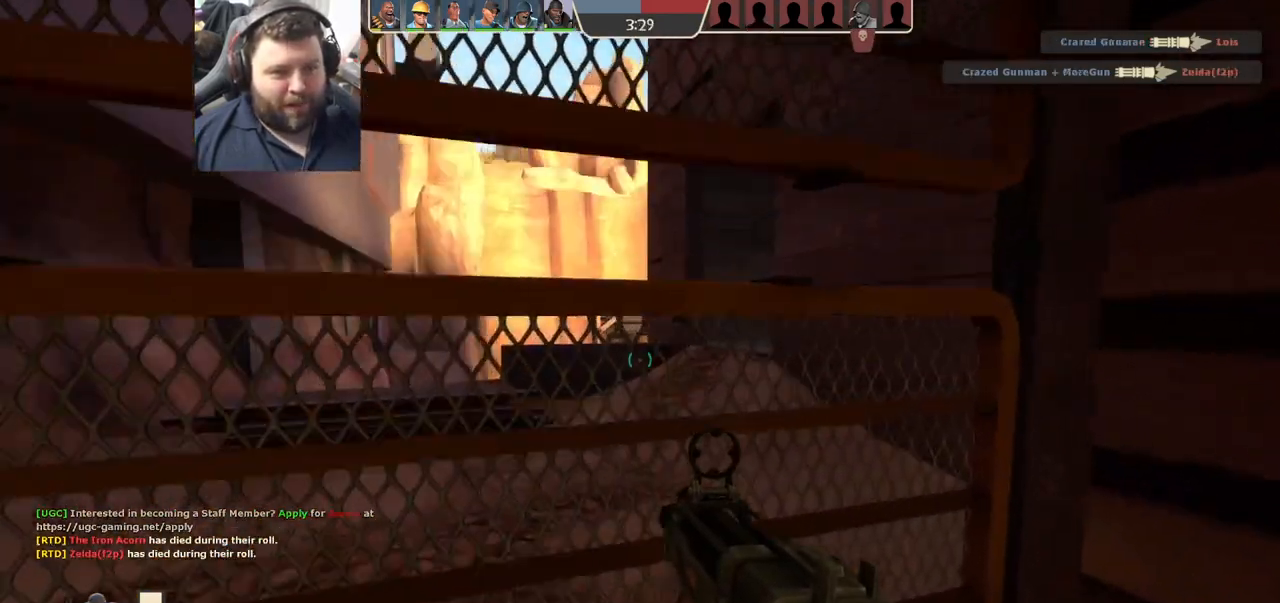
{"buttons": [], "left_stick": "up-left", "right_stick": "right", "events": [[50, "left_stick", "up-left"], [67, "right_stick", "right"], [250, "right_stick", "center"], [383, "right_stick", "right"]]}
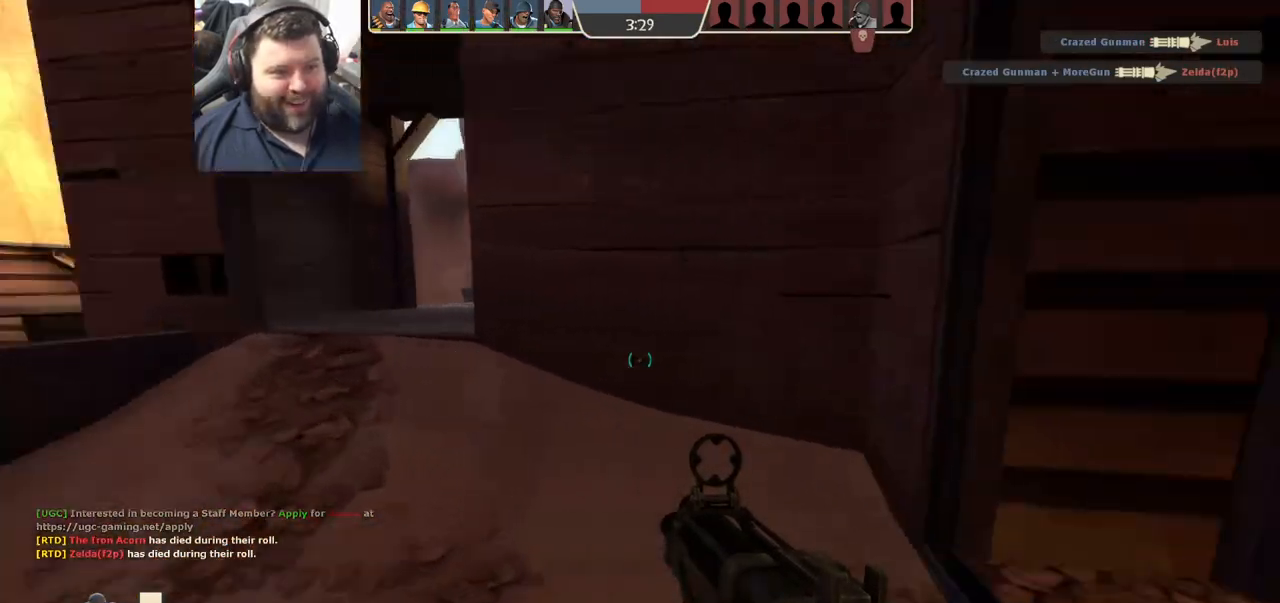
{"buttons": [], "left_stick": "up-left", "right_stick": "center", "events": [[100, "right_stick", "center"]]}
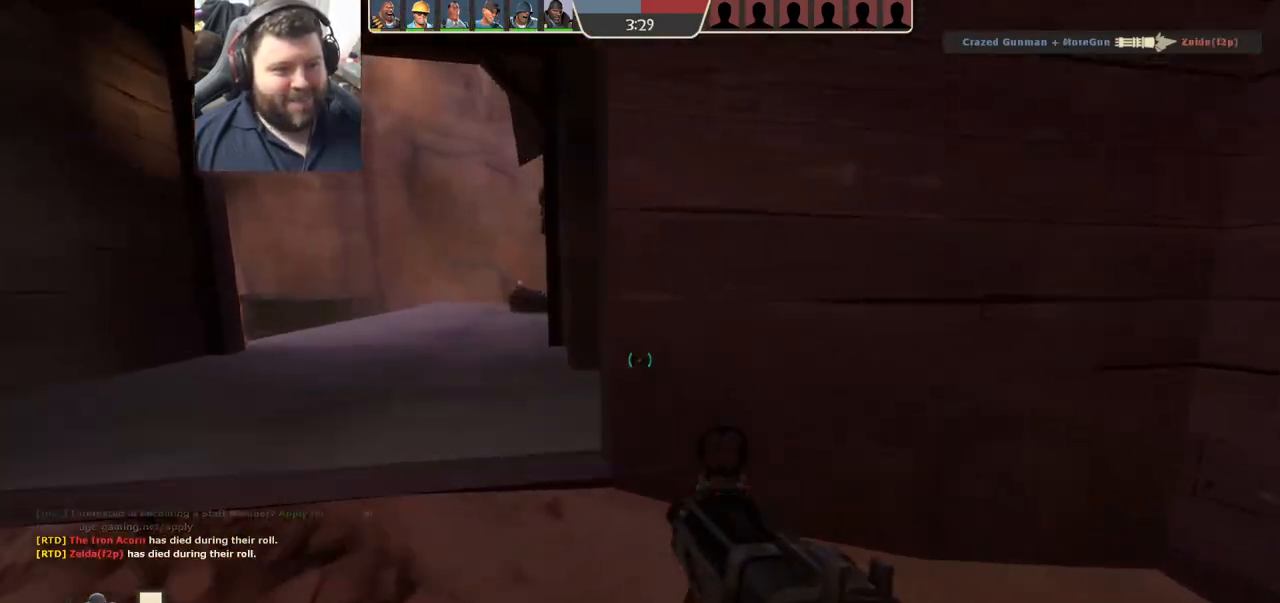
{"buttons": [], "left_stick": "center", "right_stick": "center", "events": [[217, "right_stick", "right"], [283, "left_stick", "center"], [383, "right_stick", "center"]]}
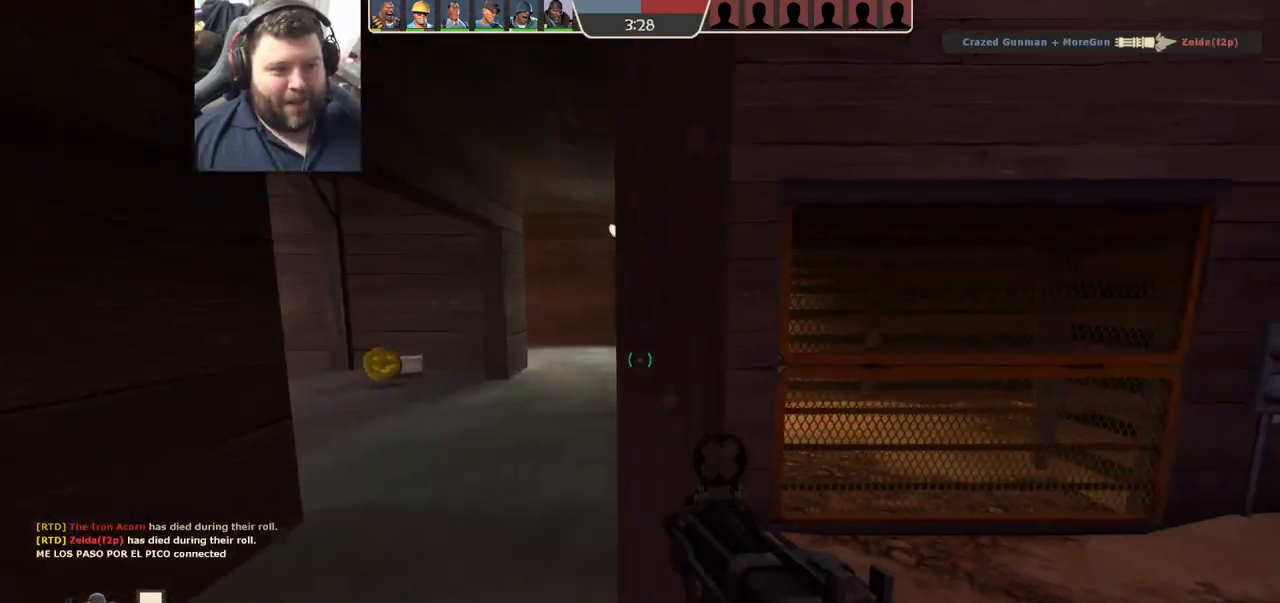
{"buttons": [], "left_stick": "up", "right_stick": "center", "events": [[117, "left_stick", "up-left"], [317, "left_stick", "up"], [317, "right_stick", "left"], [383, "right_stick", "center"]]}
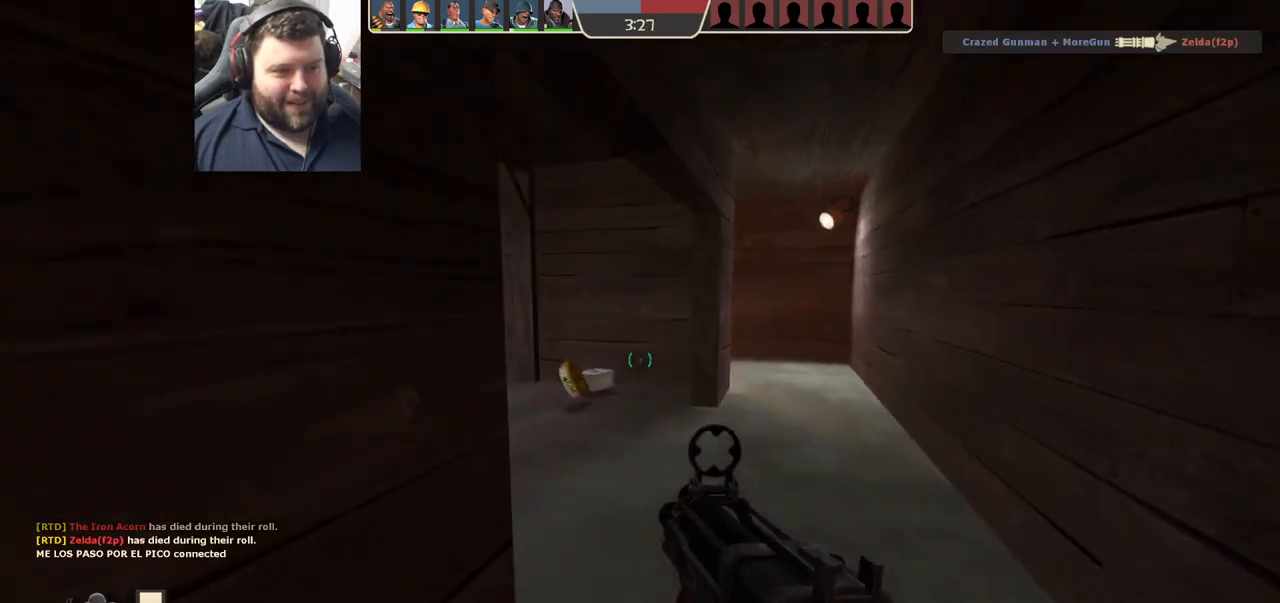
{"buttons": [], "left_stick": "up-left", "right_stick": "center", "events": [[17, "SQUARE", "down"], [83, "SQUARE", "up"], [250, "left_stick", "up-left"], [283, "right_stick", "up-left"], [400, "right_stick", "center"]]}
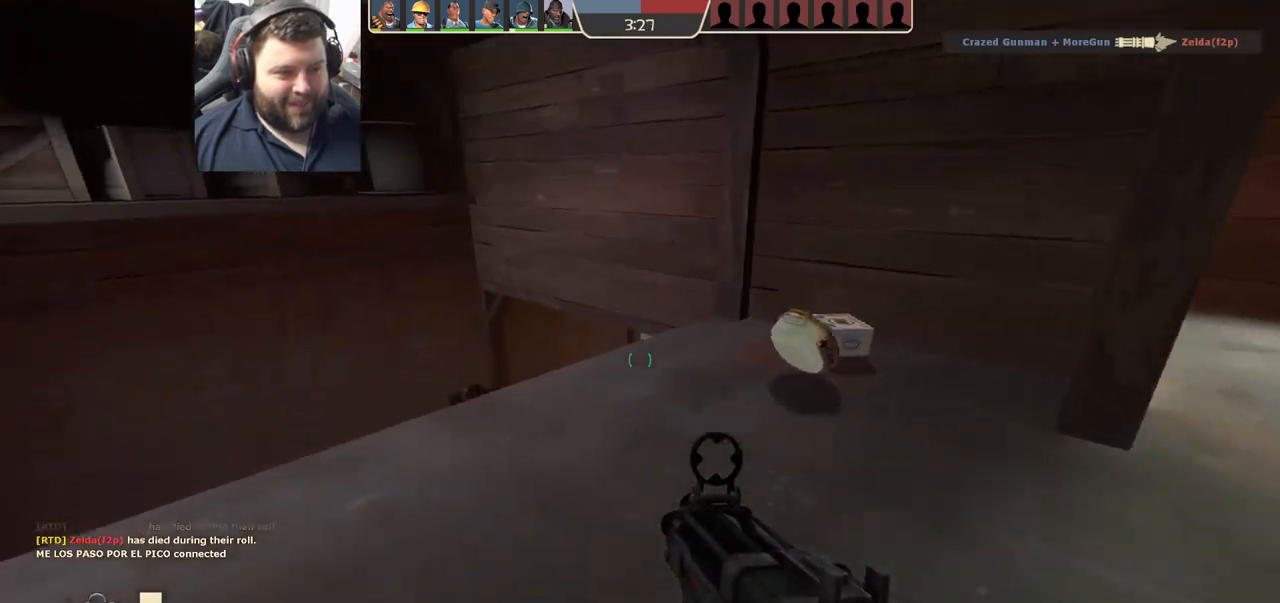
{"buttons": ["R2"], "left_stick": "down-right", "right_stick": "center", "events": [[100, "right_stick", "right"], [117, "left_stick", "left"], [217, "right_stick", "center"], [233, "left_stick", "down-left"], [383, "right_stick", "up-left"], [450, "R2", "down"], [500, "left_stick", "down-right"], [500, "right_stick", "center"]]}